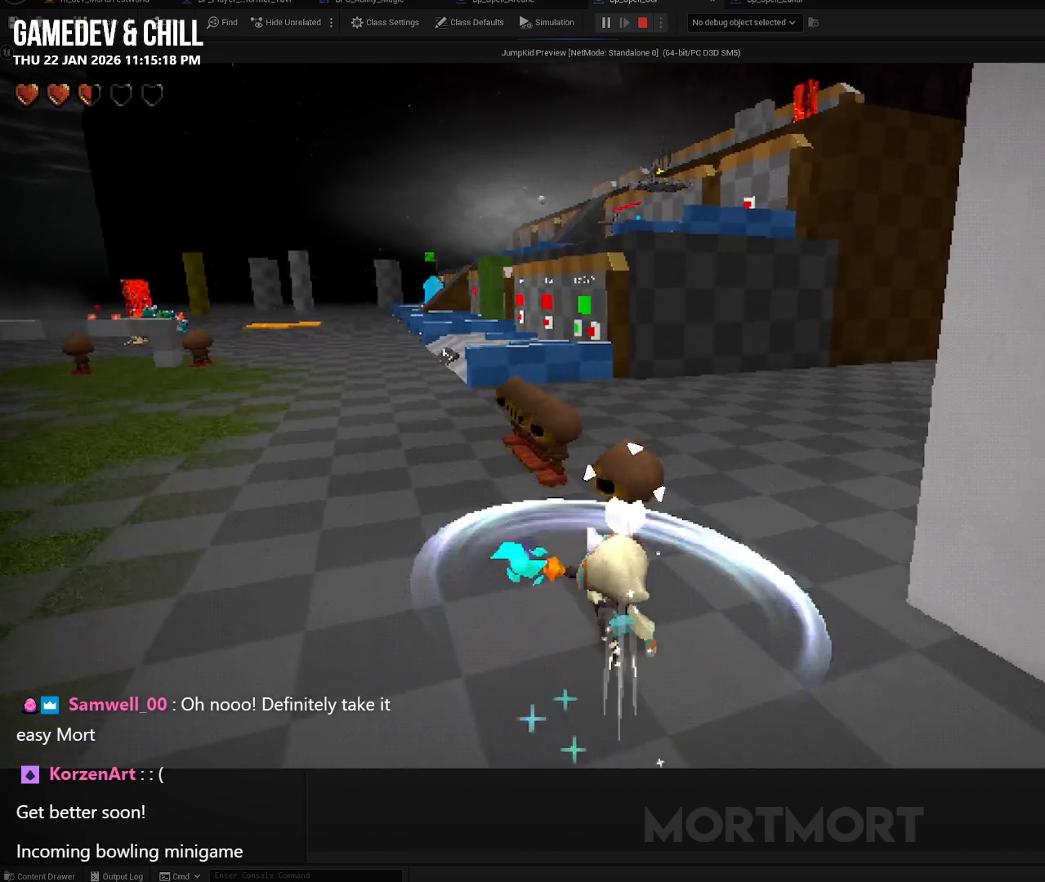
Gameplay with a controller (Xbox layout); each line is a JSON object with the inputs held at the frame after it. "events" lists button and stick changes between this image and that frame as [ms after this image, input, new state], when the widget could be followed in between.
{"buttons": ["X"], "left_stick": "up-left", "right_stick": "center", "events": [[83, "X", "down"], [200, "X", "up"], [283, "X", "down"], [400, "X", "up"], [500, "X", "down"]]}
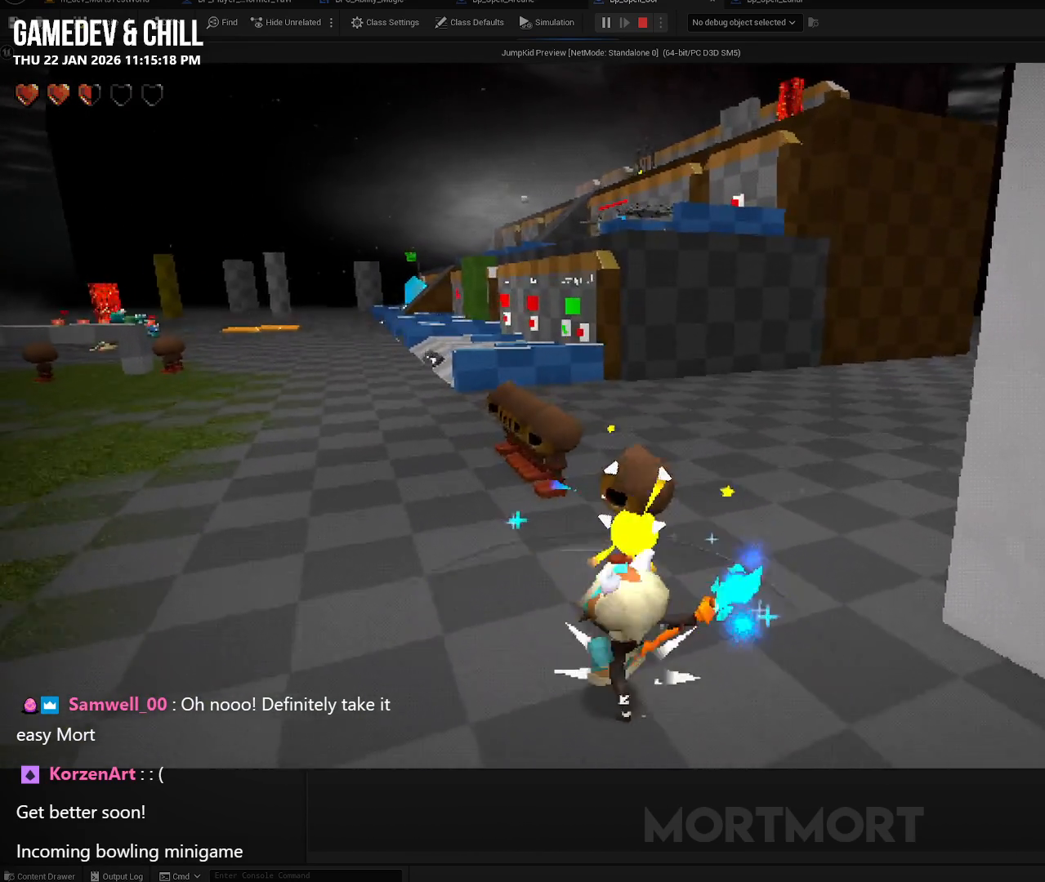
{"buttons": ["X"], "left_stick": "up-left", "right_stick": "center", "events": [[100, "X", "up"], [200, "X", "down"], [317, "X", "up"], [433, "X", "down"]]}
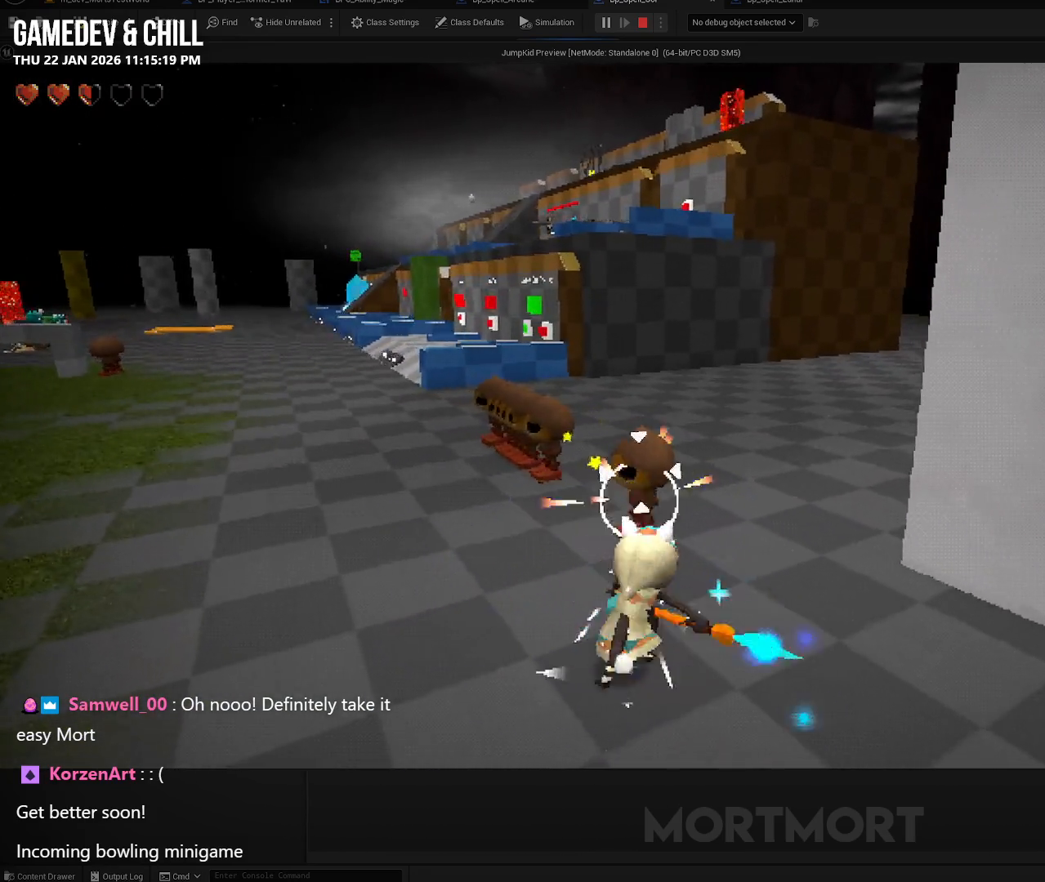
{"buttons": [], "left_stick": "left", "right_stick": "center", "events": [[33, "X", "up"], [150, "X", "down"], [283, "X", "up"], [367, "X", "down"], [417, "left_stick", "left"], [483, "X", "up"]]}
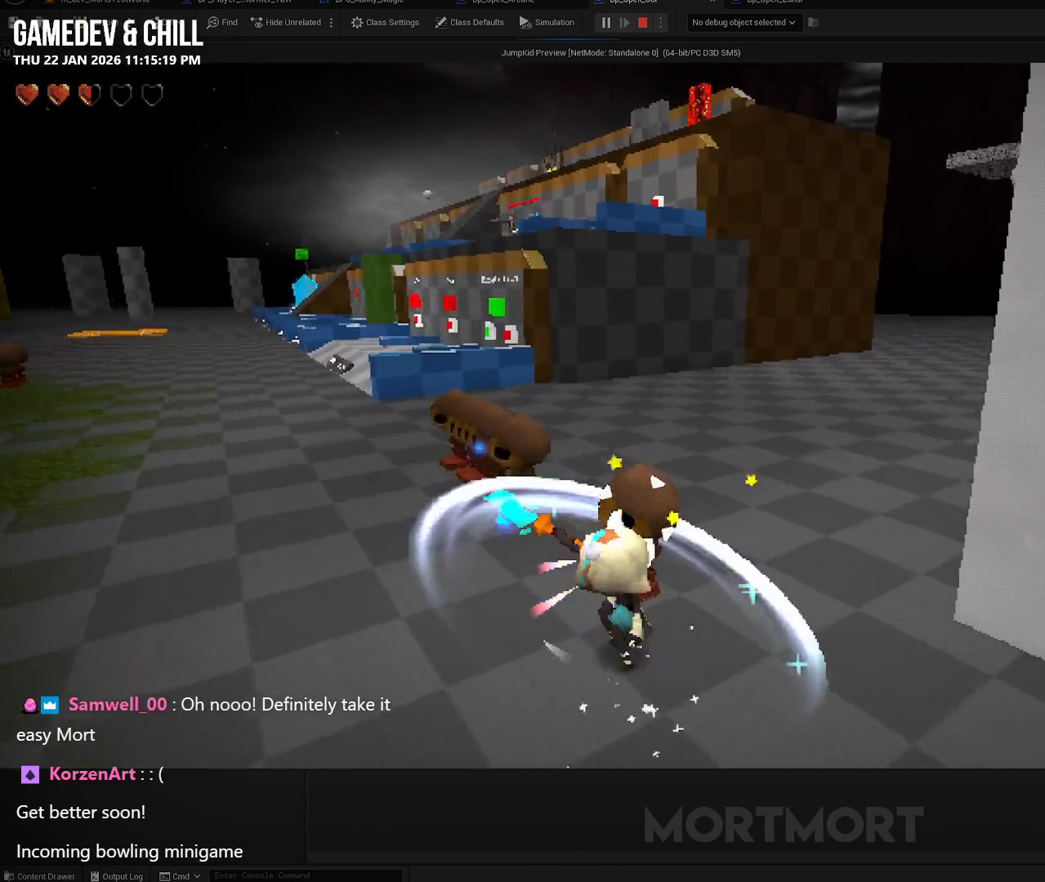
{"buttons": ["R2"], "left_stick": "down-left", "right_stick": "center", "events": [[17, "left_stick", "down-left"], [150, "R2", "down"]]}
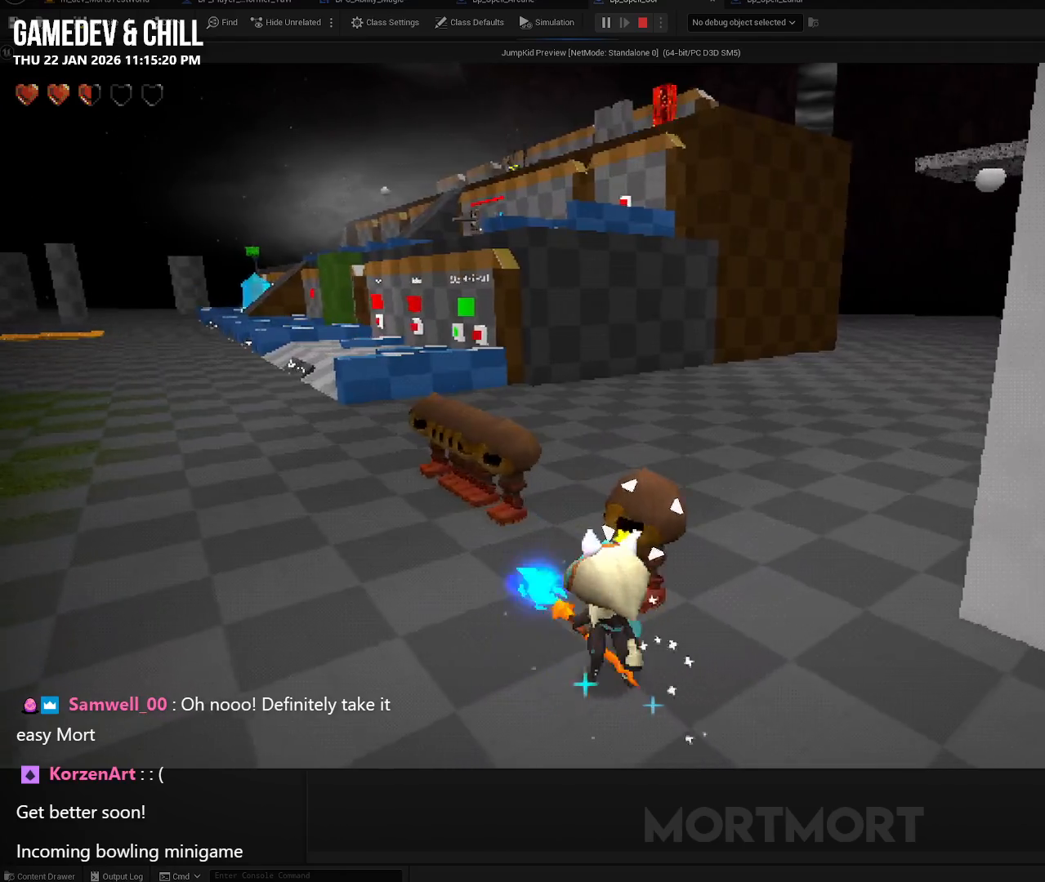
{"buttons": ["R2"], "left_stick": "down-left", "right_stick": "center", "events": []}
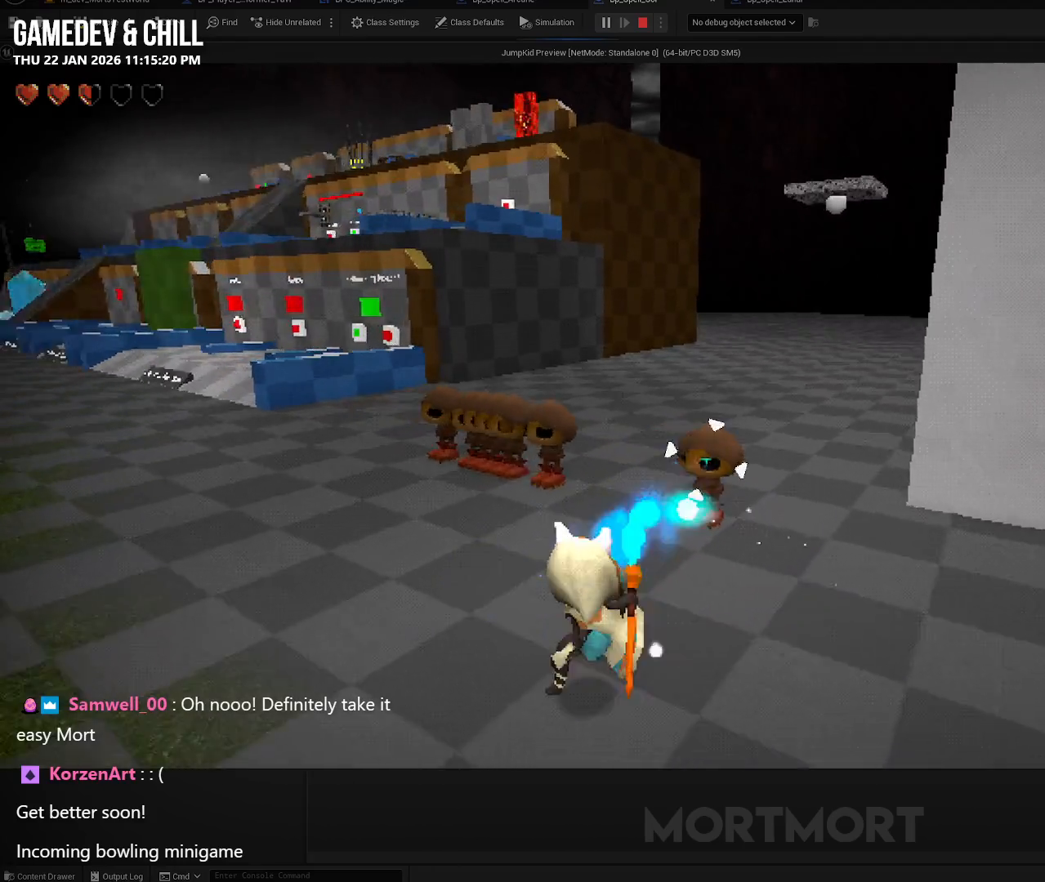
{"buttons": ["R2"], "left_stick": "left", "right_stick": "center", "events": [[233, "left_stick", "left"]]}
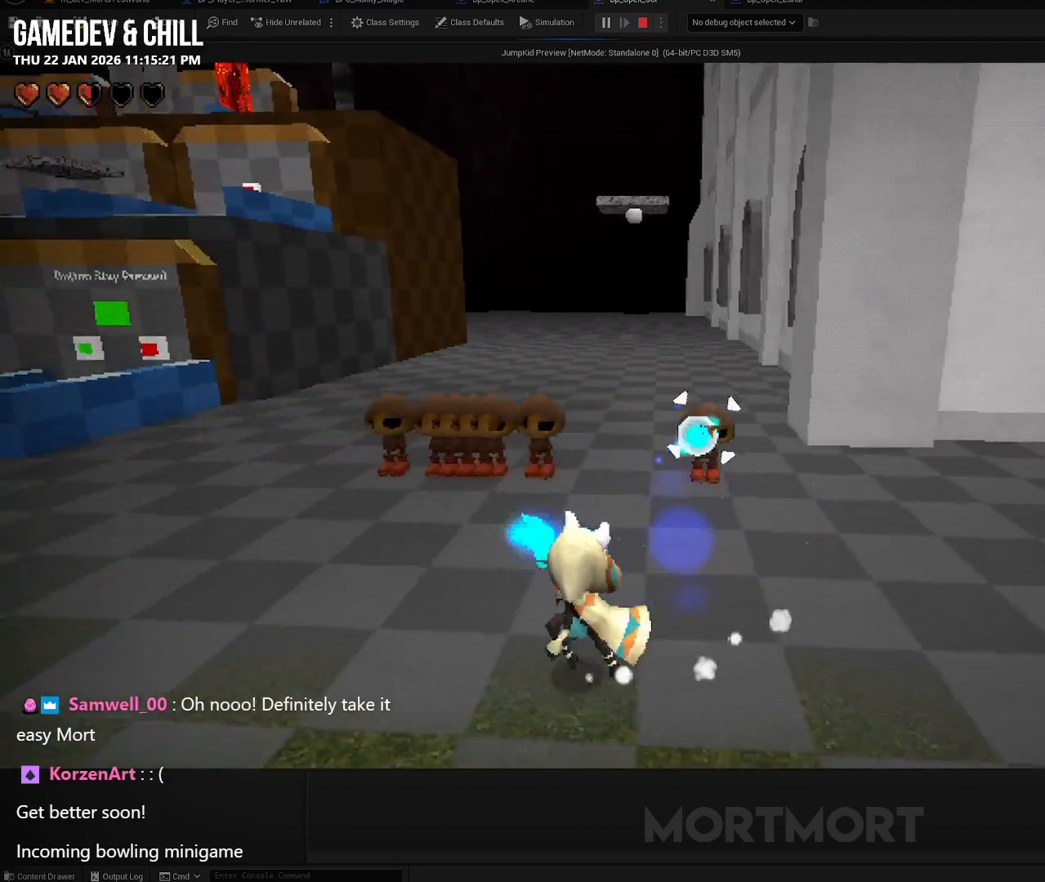
{"buttons": ["R2"], "left_stick": "left", "right_stick": "center", "events": [[50, "left_stick", "down-left"], [417, "left_stick", "left"]]}
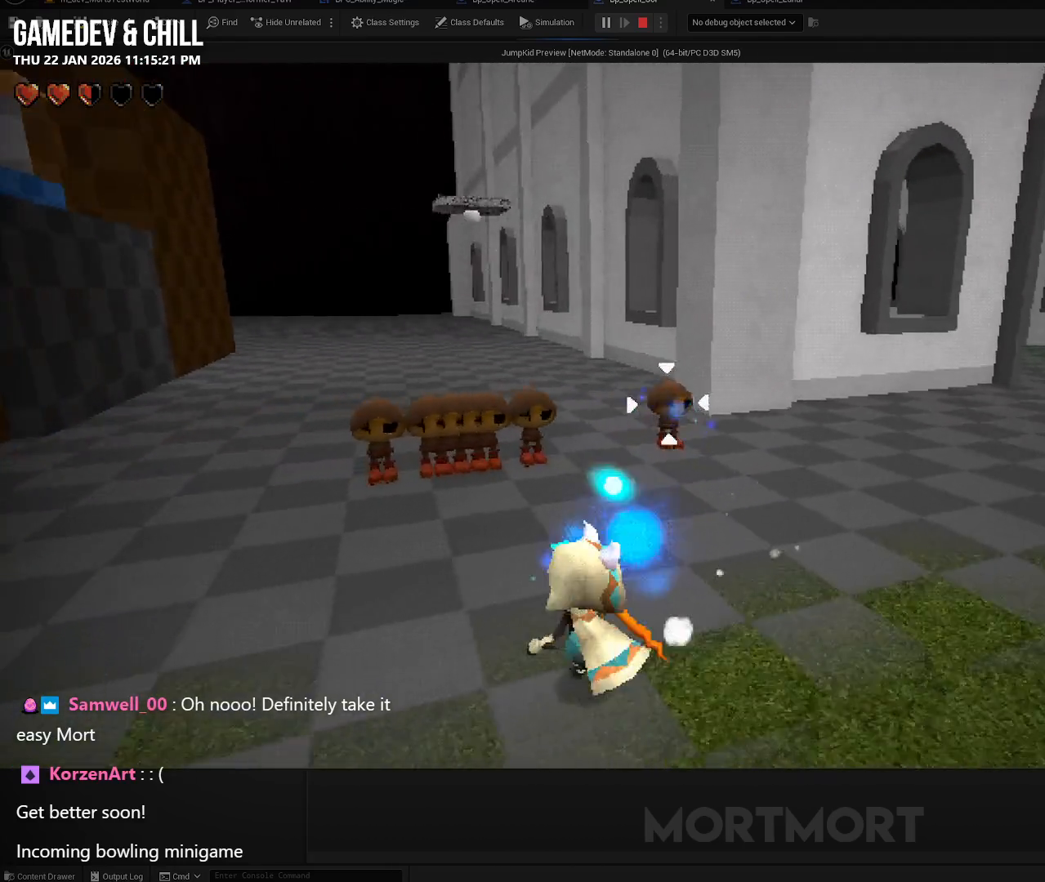
{"buttons": ["R2"], "left_stick": "right", "right_stick": "center", "events": [[33, "left_stick", "up-right"], [183, "B", "down"], [217, "left_stick", "right"], [333, "B", "up"]]}
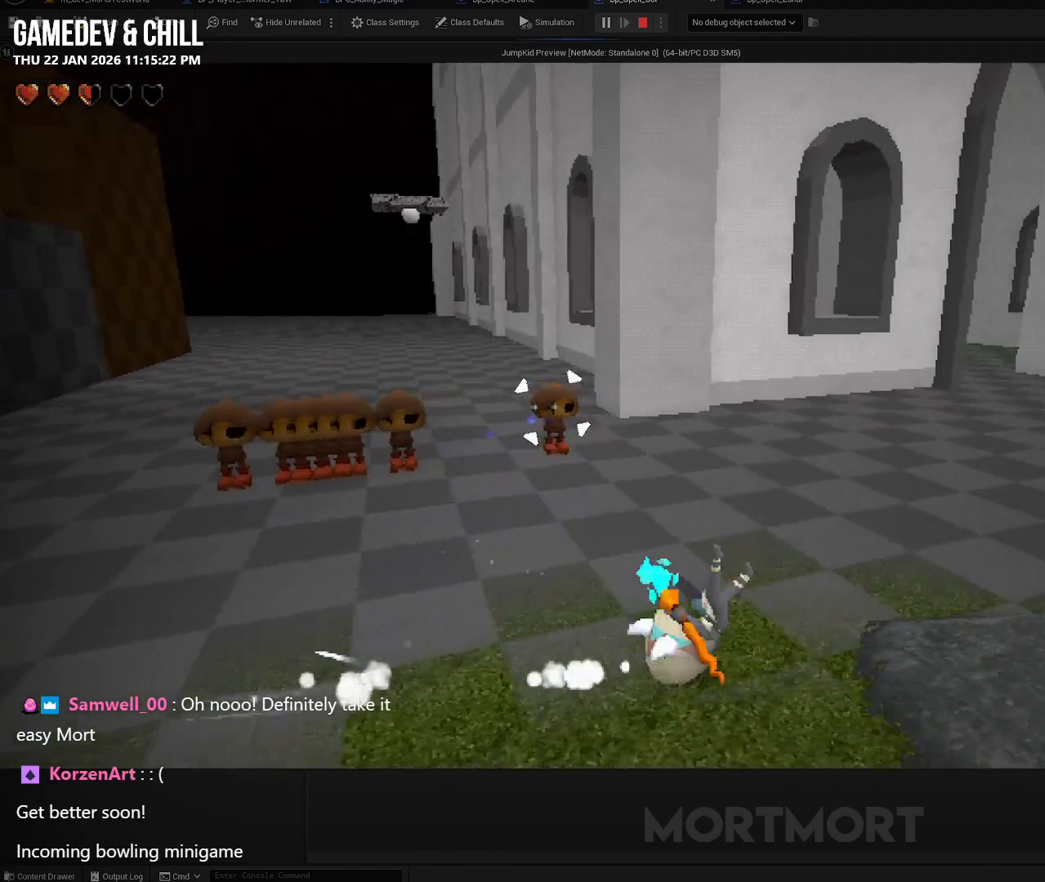
{"buttons": ["R2"], "left_stick": "right", "right_stick": "center", "events": []}
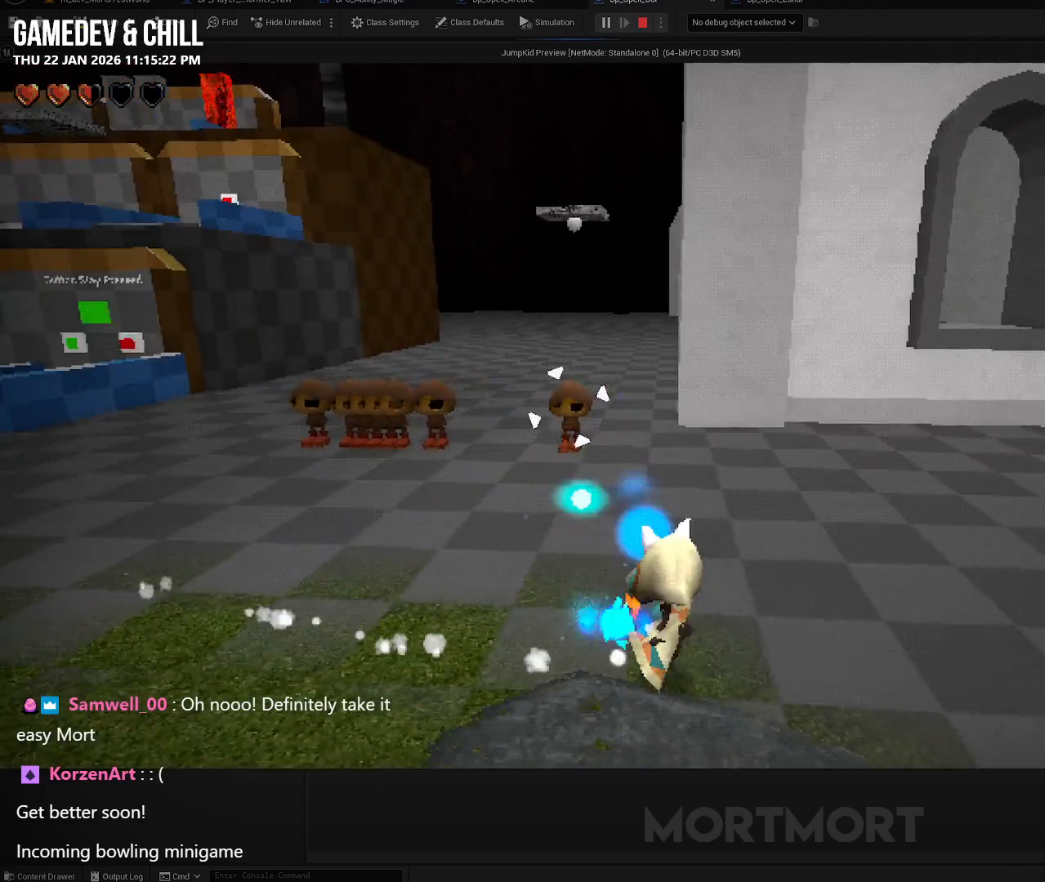
{"buttons": ["R2"], "left_stick": "down-left", "right_stick": "center", "events": [[400, "left_stick", "down"], [500, "left_stick", "down-left"]]}
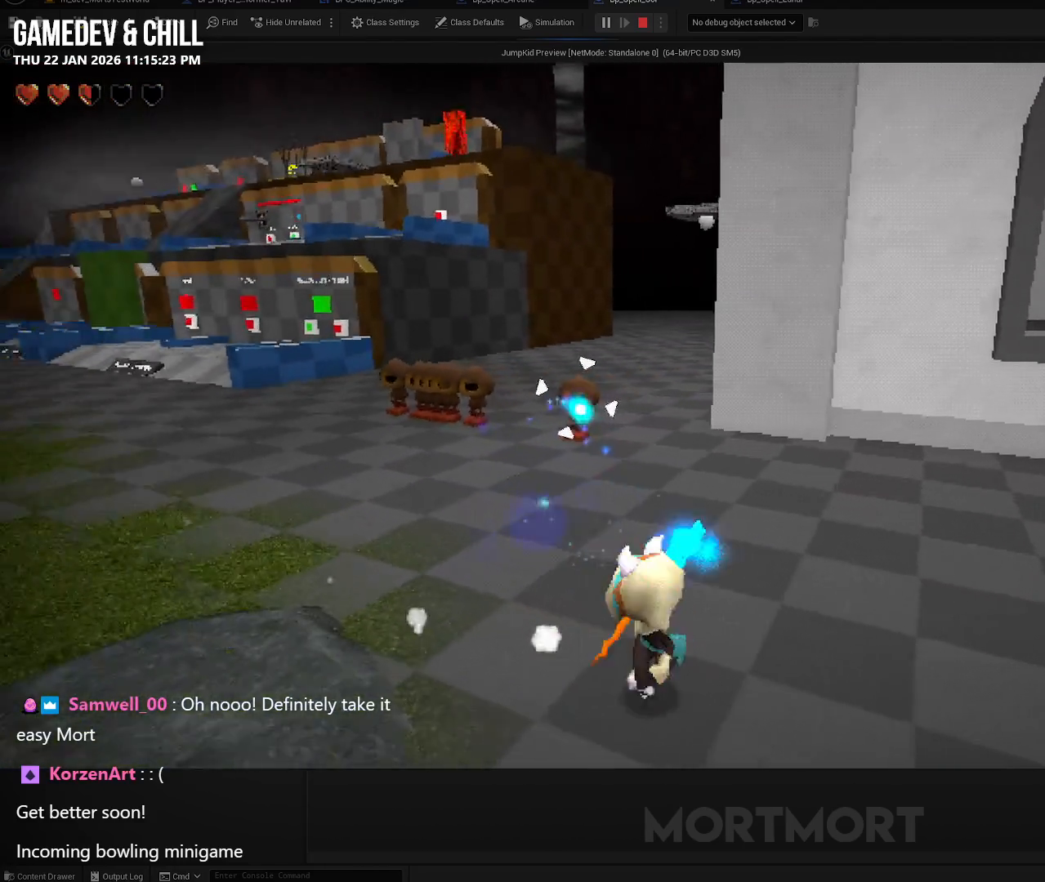
{"buttons": ["R2"], "left_stick": "left", "right_stick": "center", "events": [[217, "left_stick", "left"]]}
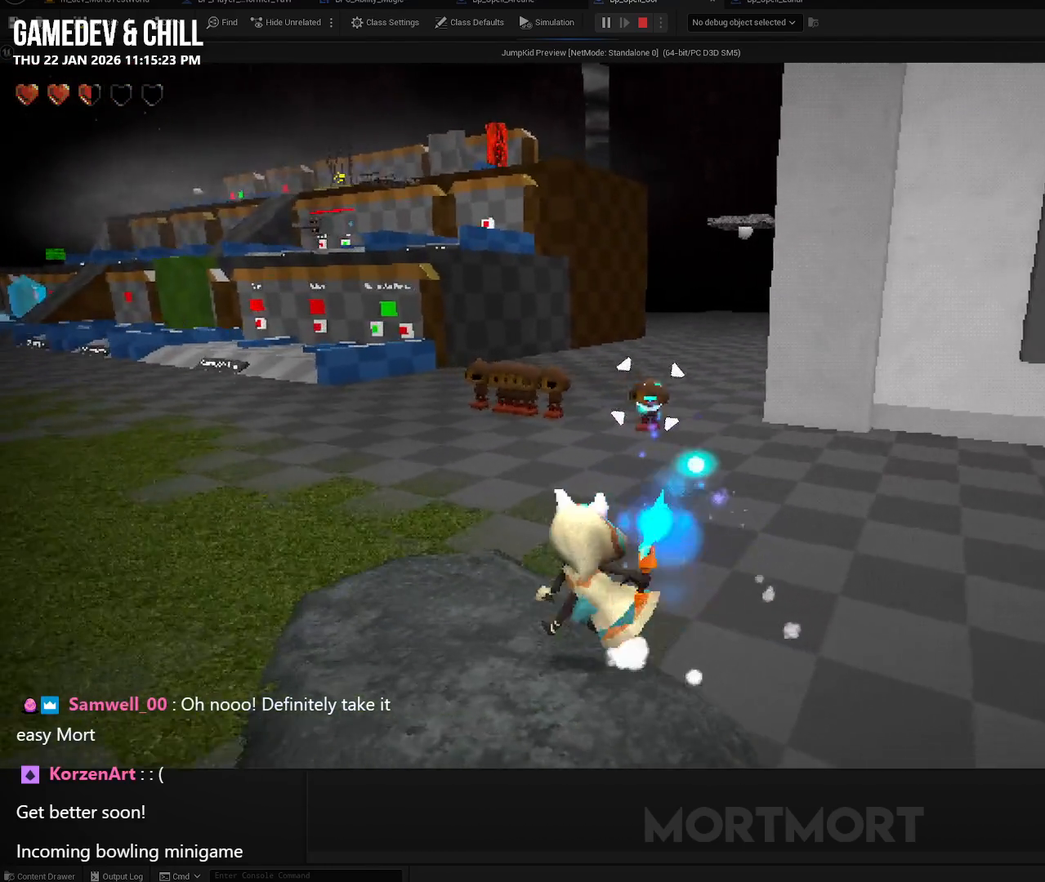
{"buttons": ["R2"], "left_stick": "left", "right_stick": "center", "events": []}
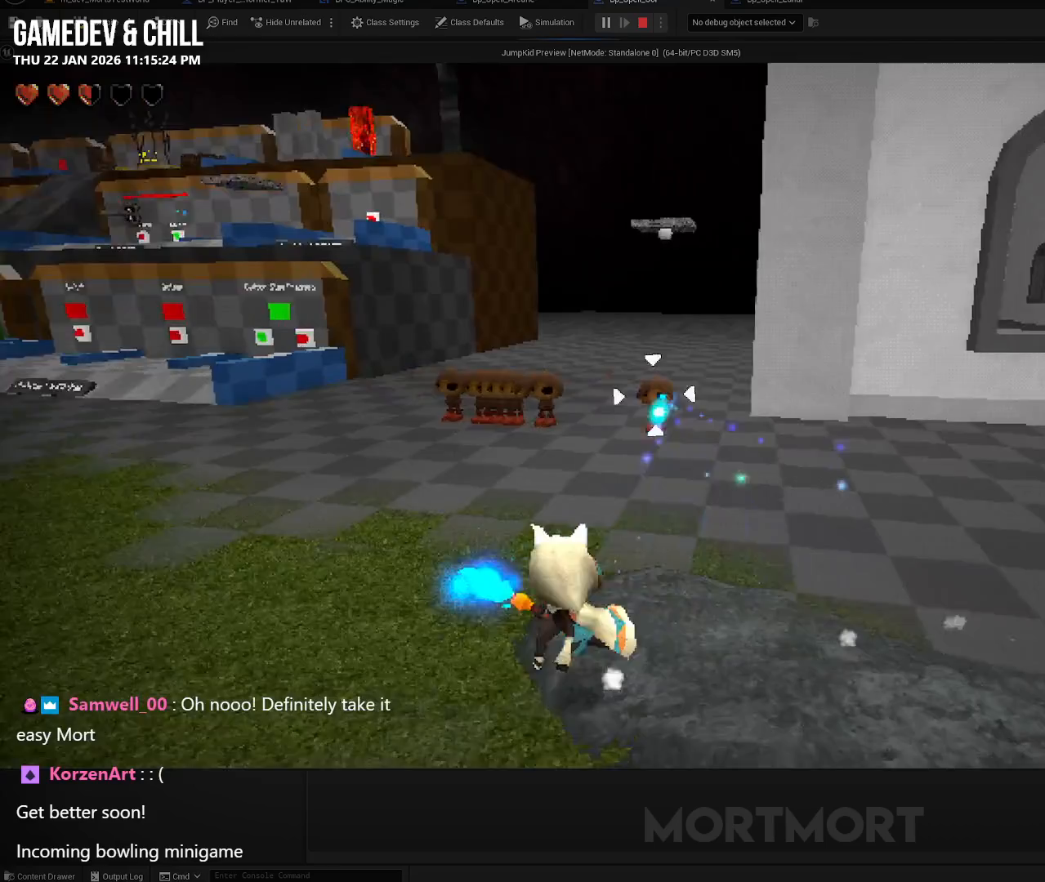
{"buttons": ["R2"], "left_stick": "up-right", "right_stick": "center", "events": [[350, "left_stick", "up-left"], [500, "left_stick", "up-right"]]}
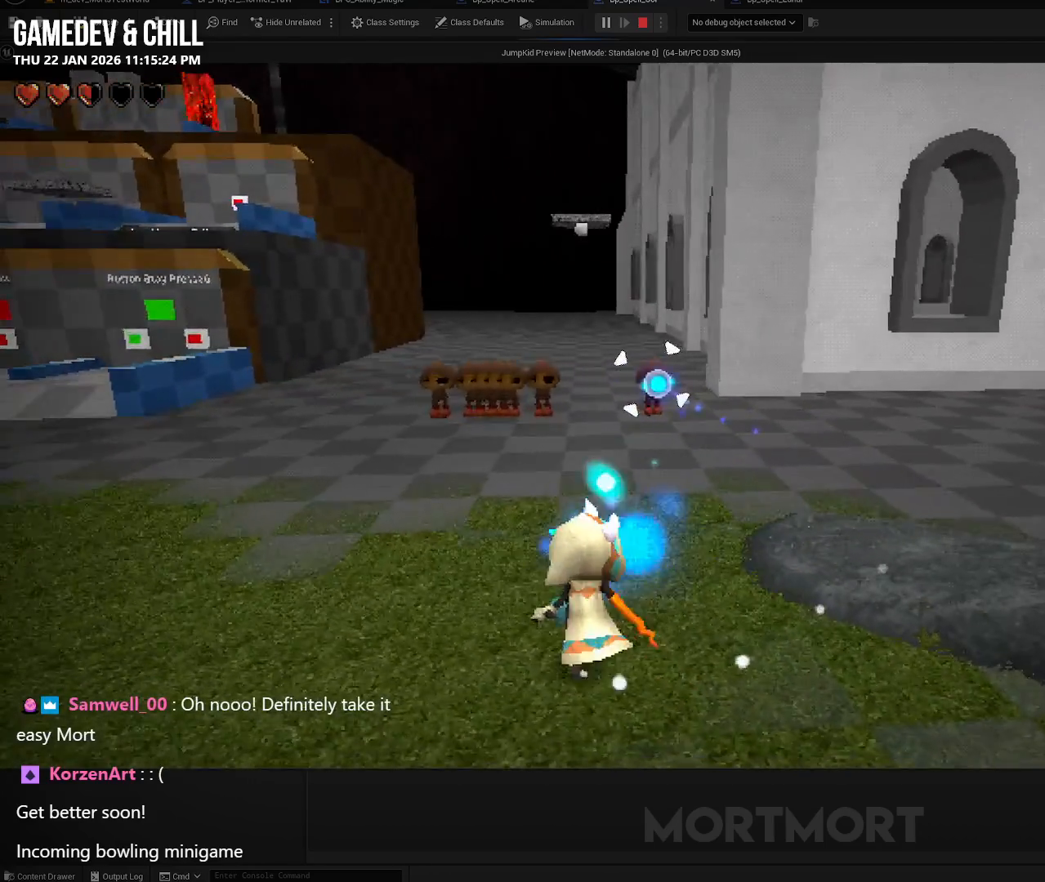
{"buttons": ["R2"], "left_stick": "right", "right_stick": "center", "events": [[83, "left_stick", "right"], [183, "A", "down"], [267, "A", "up"]]}
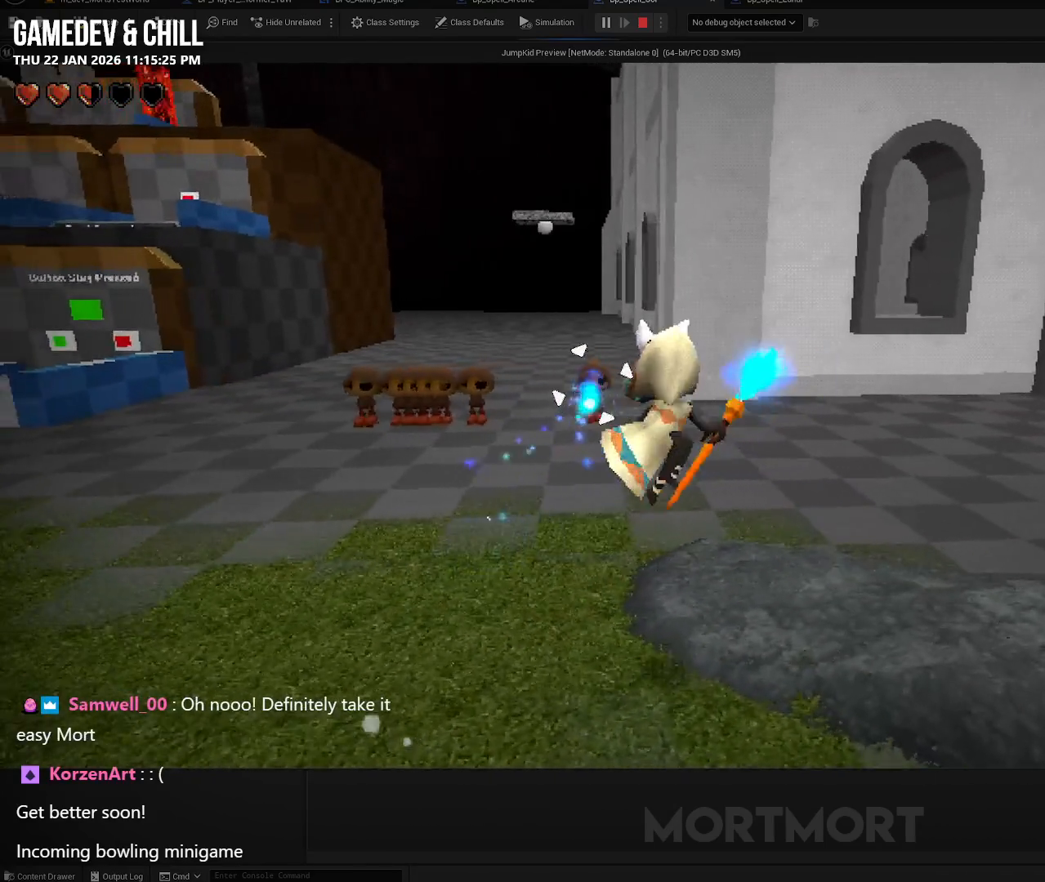
{"buttons": ["A", "R2"], "left_stick": "right", "right_stick": "center", "events": [[433, "A", "down"]]}
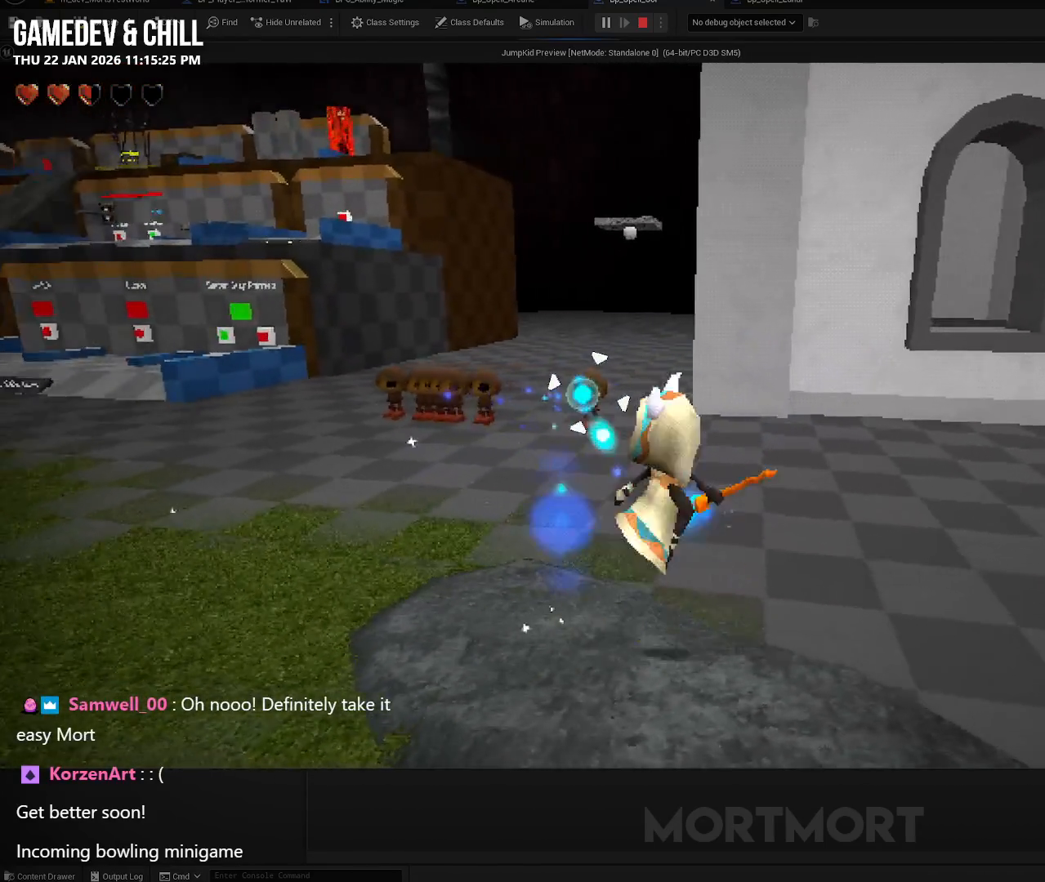
{"buttons": ["A", "R2"], "left_stick": "right", "right_stick": "center", "events": []}
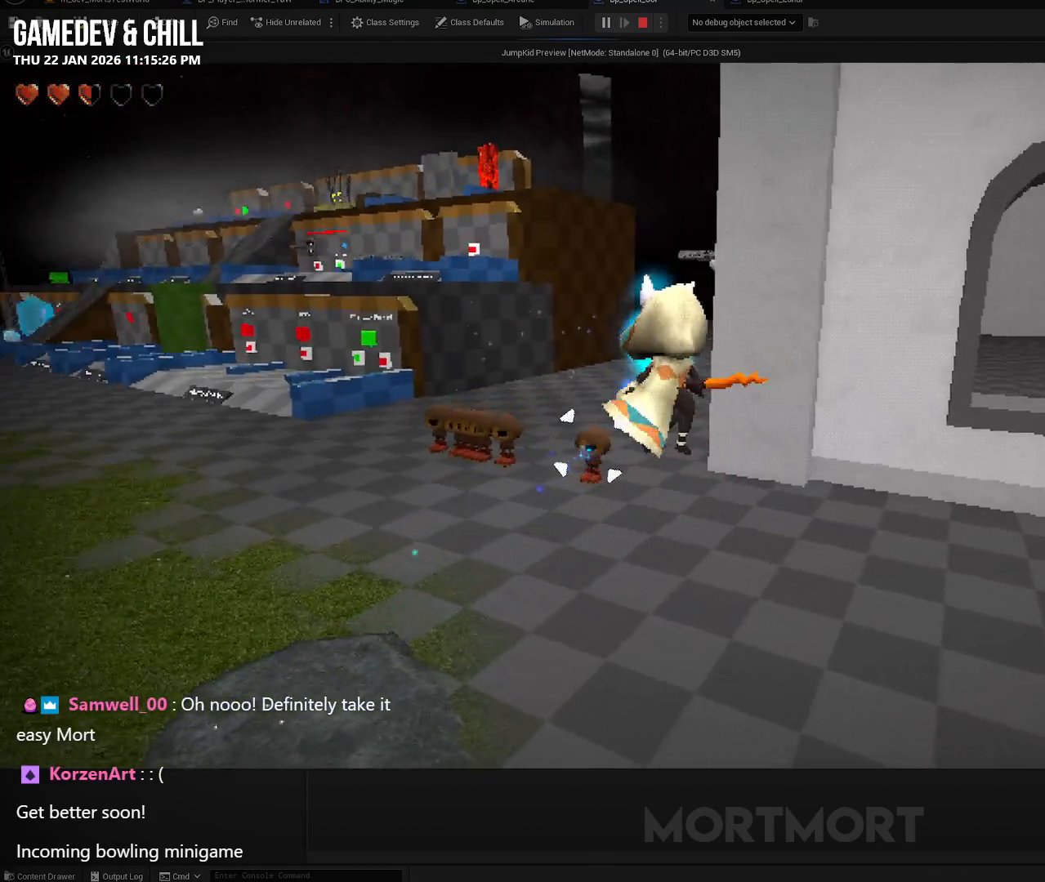
{"buttons": ["R2"], "left_stick": "up", "right_stick": "center", "events": [[33, "left_stick", "up-right"], [450, "A", "up"], [450, "left_stick", "up"]]}
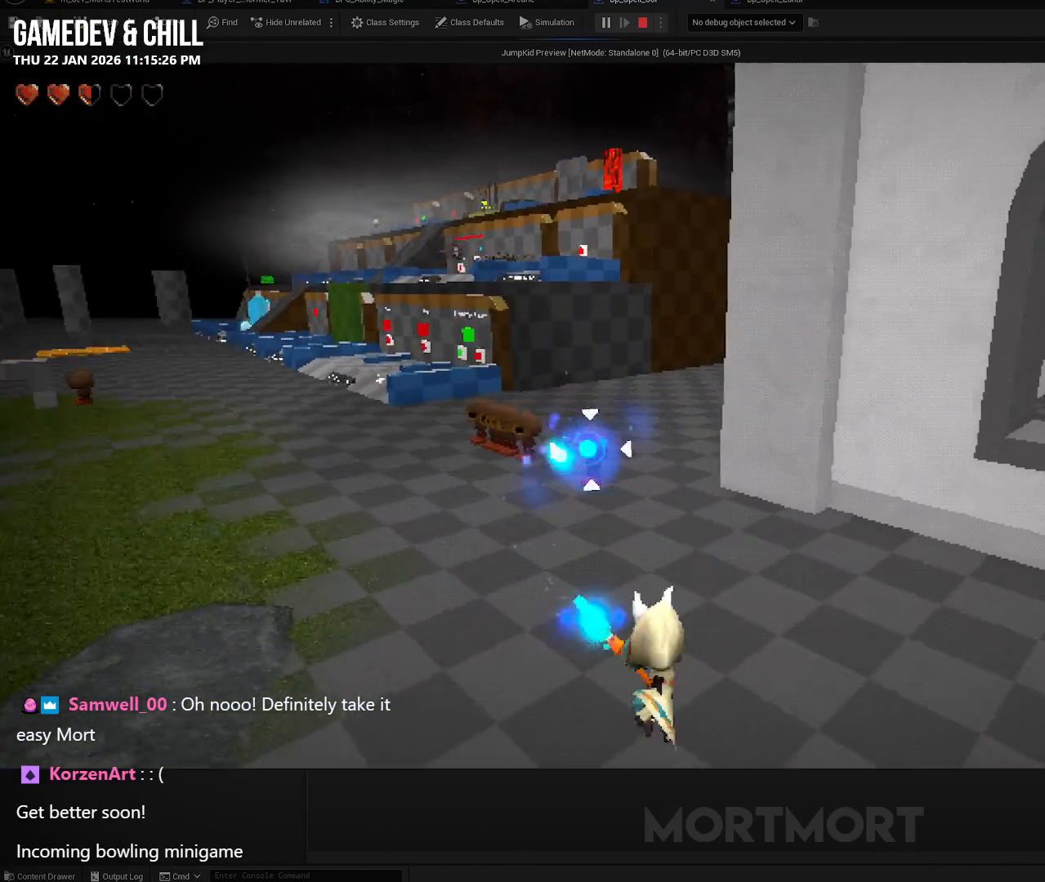
{"buttons": ["R2"], "left_stick": "left", "right_stick": "center", "events": [[17, "left_stick", "up-left"], [333, "left_stick", "left"]]}
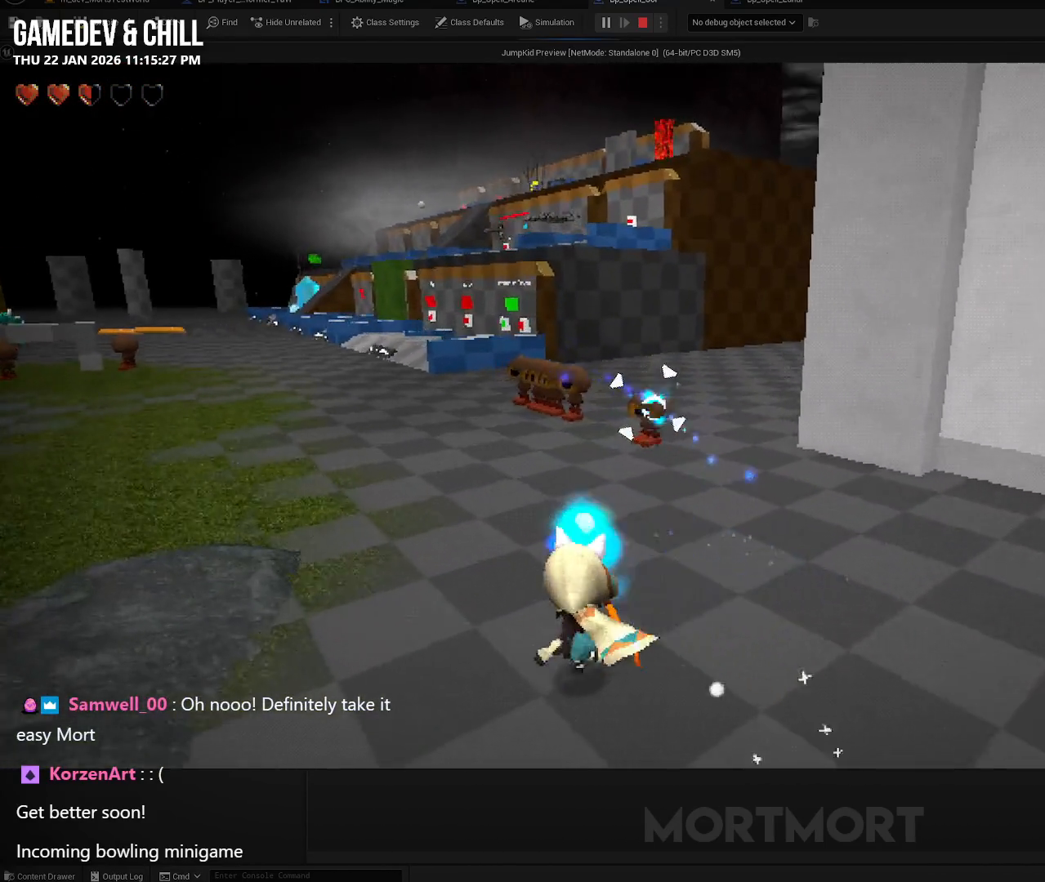
{"buttons": ["R2"], "left_stick": "left", "right_stick": "center", "events": [[133, "B", "down"], [367, "B", "up"]]}
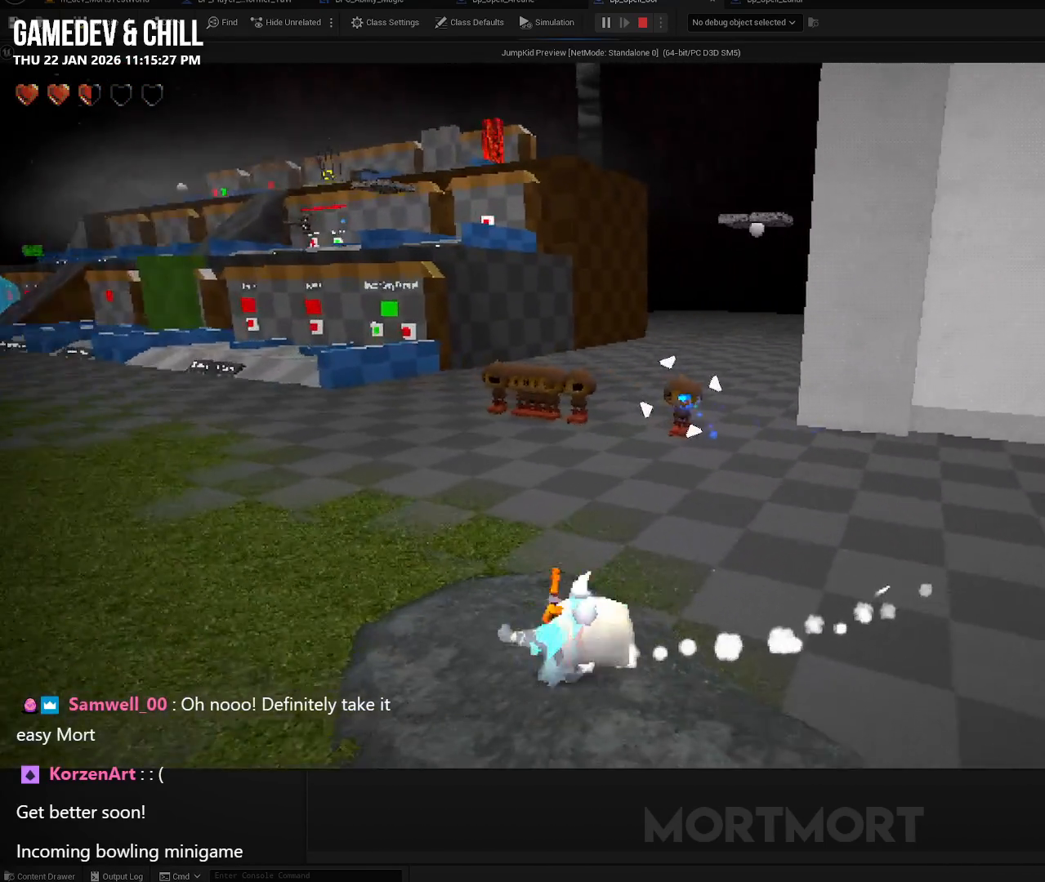
{"buttons": ["R2"], "left_stick": "left", "right_stick": "center", "events": []}
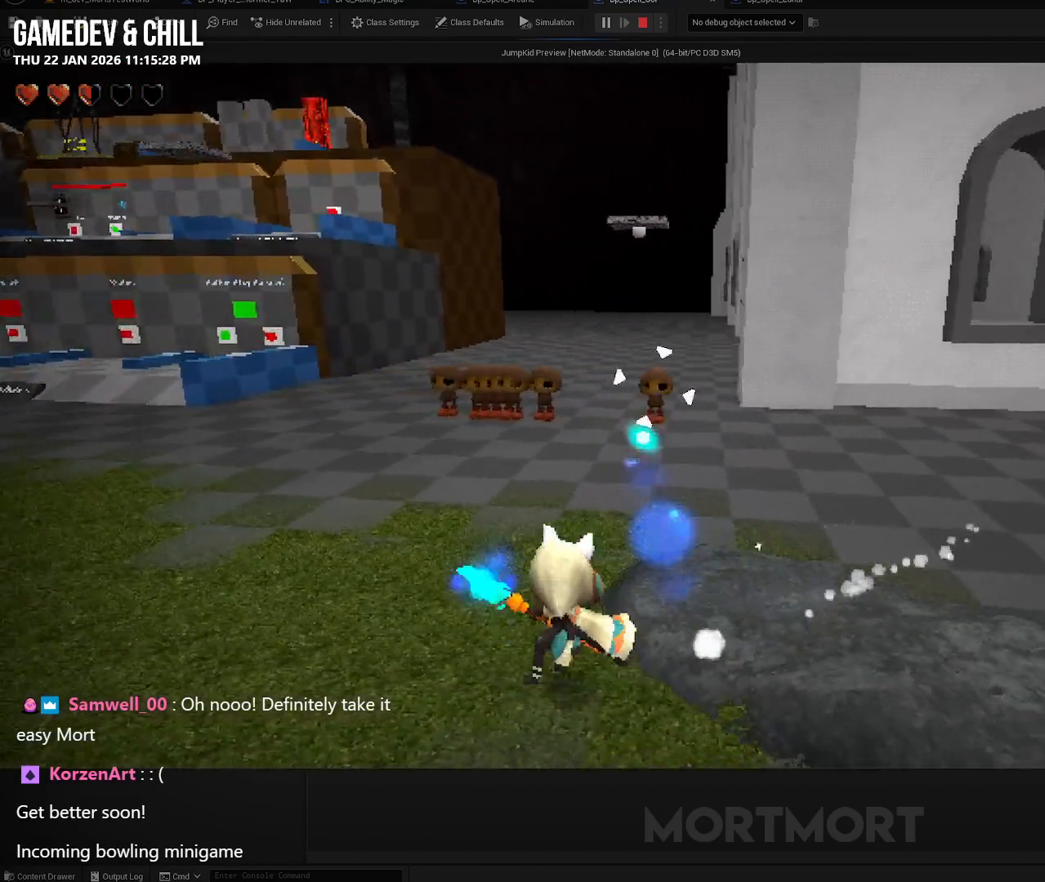
{"buttons": ["R2"], "left_stick": "up-left", "right_stick": "center", "events": [[450, "left_stick", "up-left"]]}
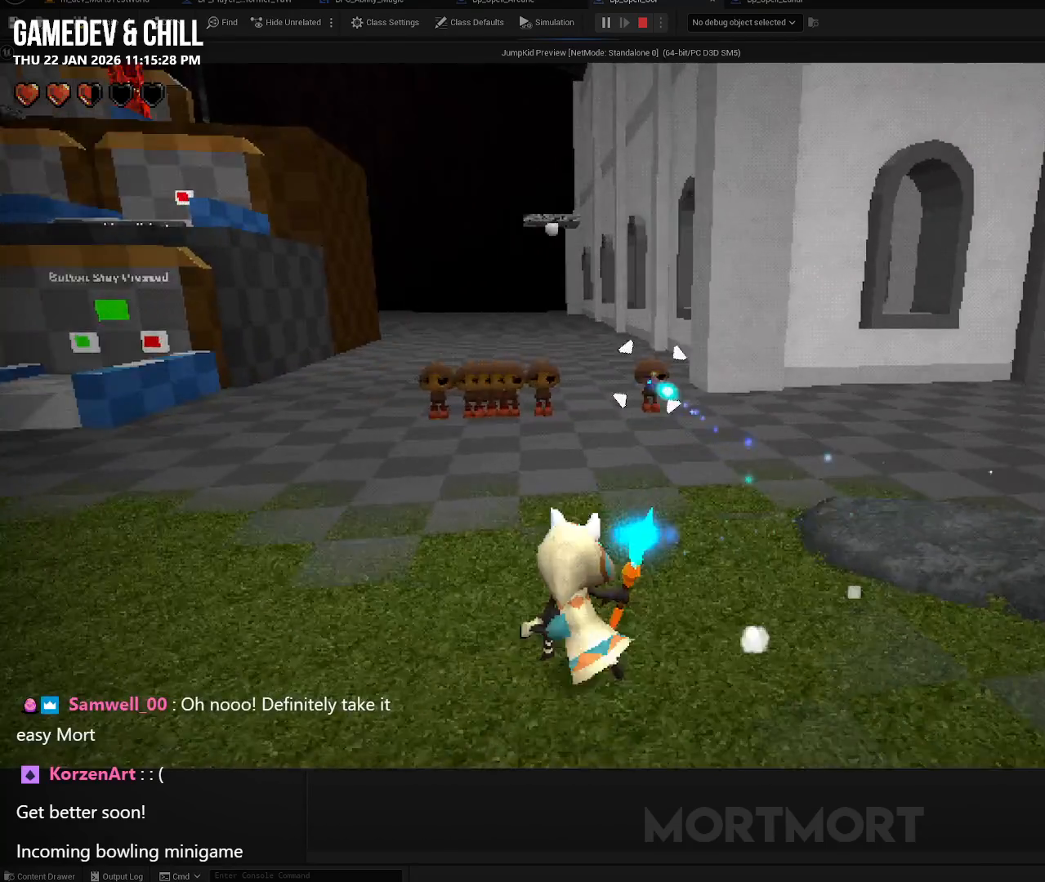
{"buttons": ["R2"], "left_stick": "right", "right_stick": "center", "events": [[200, "left_stick", "up-right"], [433, "left_stick", "right"]]}
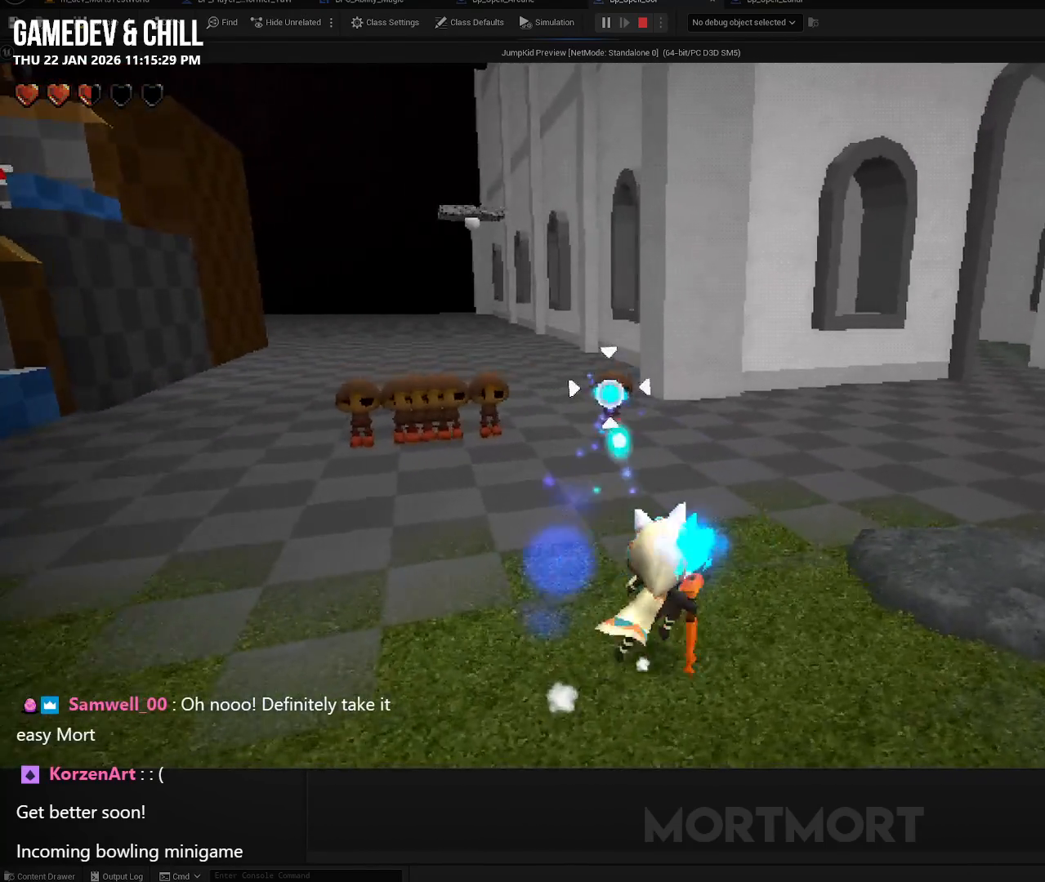
{"buttons": ["R2"], "left_stick": "down-right", "right_stick": "center", "events": [[217, "left_stick", "down-right"]]}
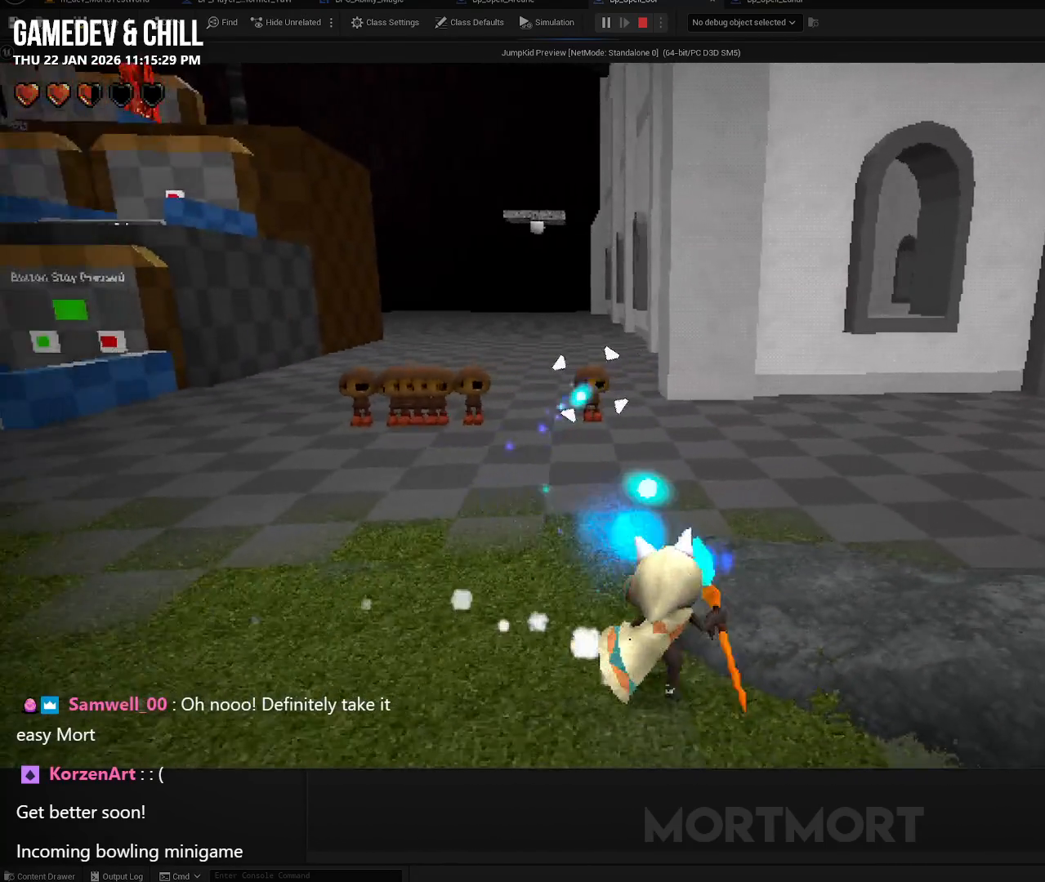
{"buttons": ["R2"], "left_stick": "up-right", "right_stick": "center", "events": [[217, "left_stick", "right"], [483, "left_stick", "up-right"]]}
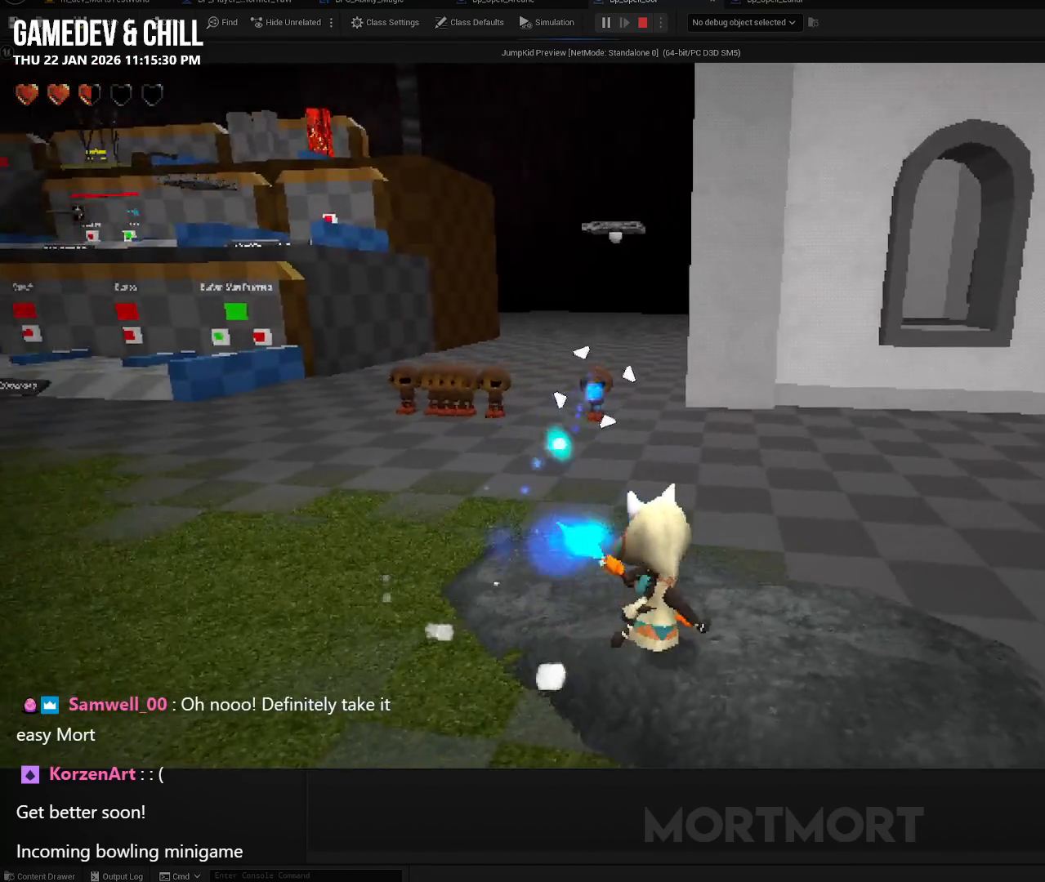
{"buttons": ["R2"], "left_stick": "up-right", "right_stick": "center", "events": []}
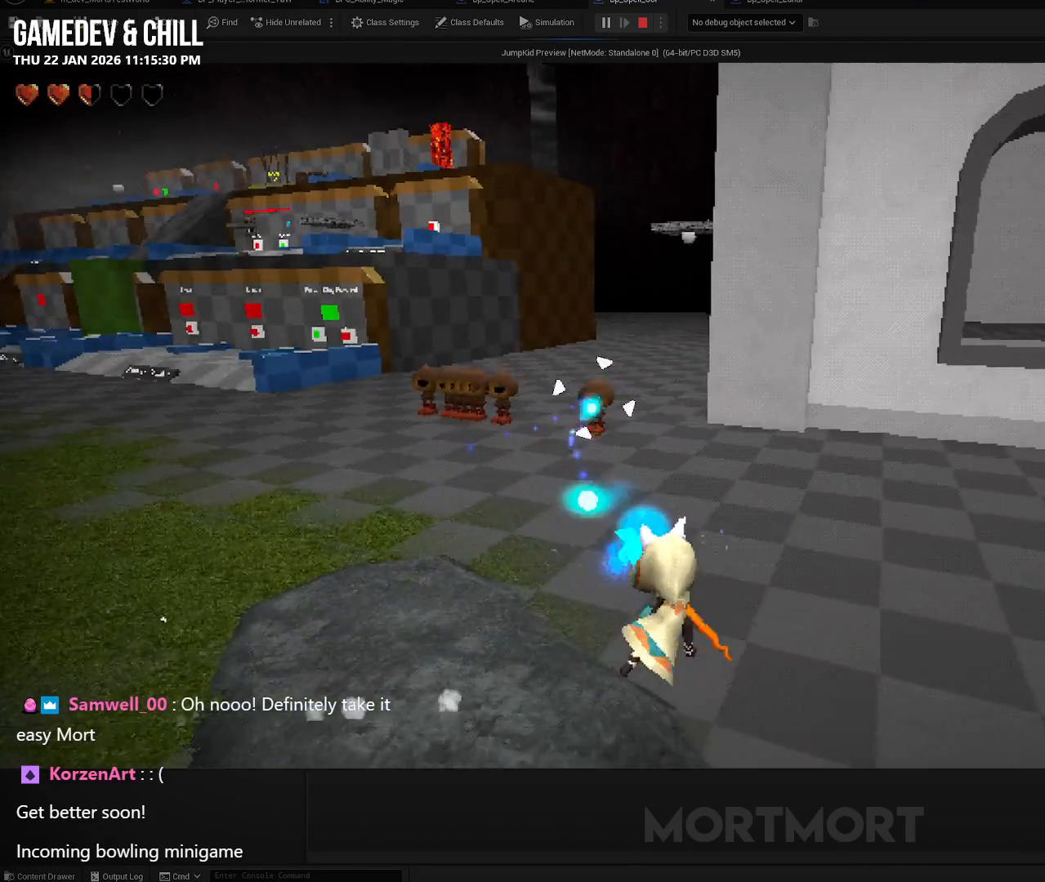
{"buttons": ["R2"], "left_stick": "left", "right_stick": "center", "events": [[217, "left_stick", "up-left"], [367, "left_stick", "left"]]}
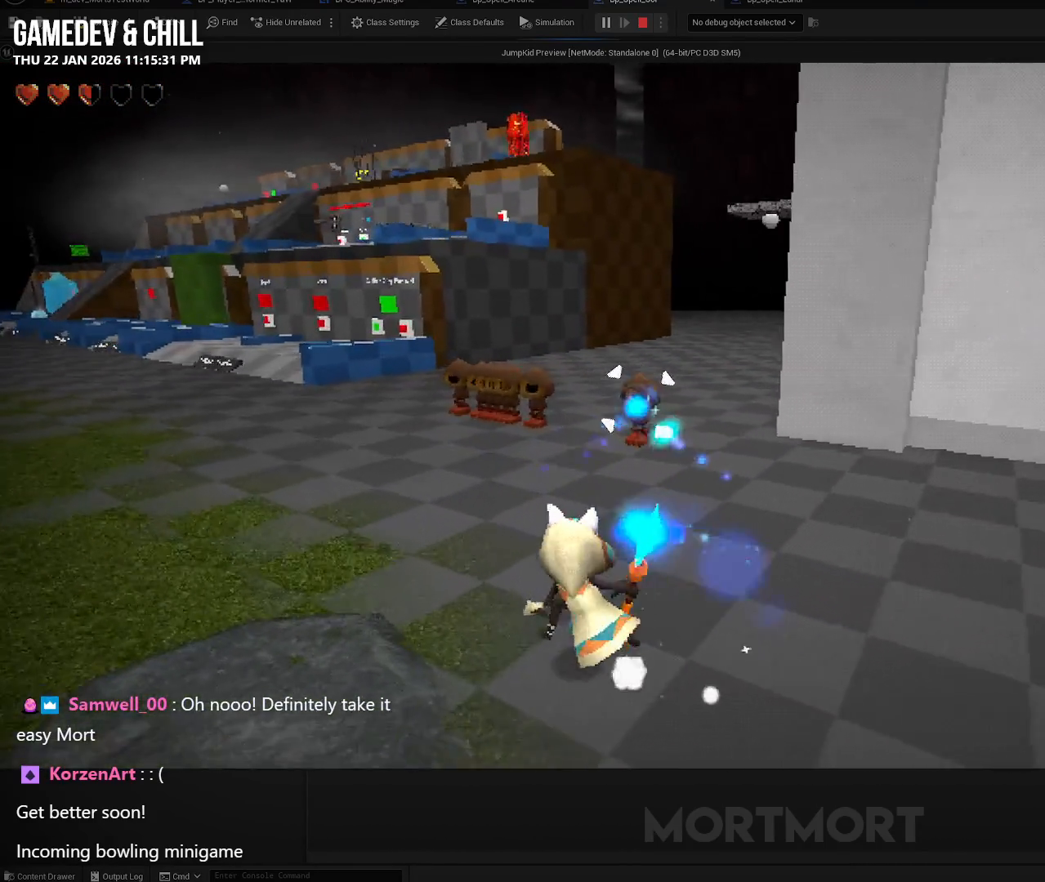
{"buttons": [], "left_stick": "center", "right_stick": "center", "events": [[50, "A", "down"], [150, "A", "up"], [183, "R2", "up"], [217, "left_stick", "center"]]}